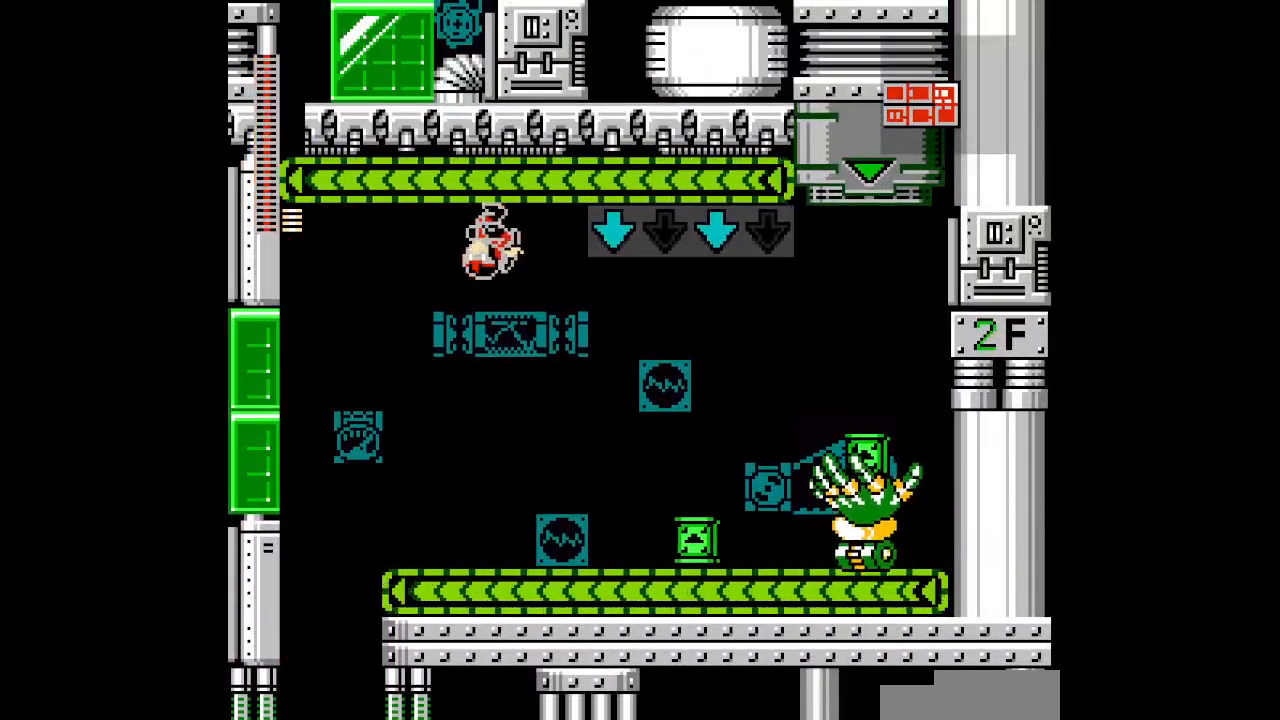
Gameplay with a controller; each line is a JSON object with the inputs held at the frame after it. "events" lists button and stick changes between this image and that frame as [ms after this image, input, new state], when the widget could be followed in between. Not read: A B CIRCLE CROSS HOME L2 L3 R2 R3 SELECT SQUARE START TRIANGLE X Y Z.
{"buttons": ["DPAD_LEFT"], "events": []}
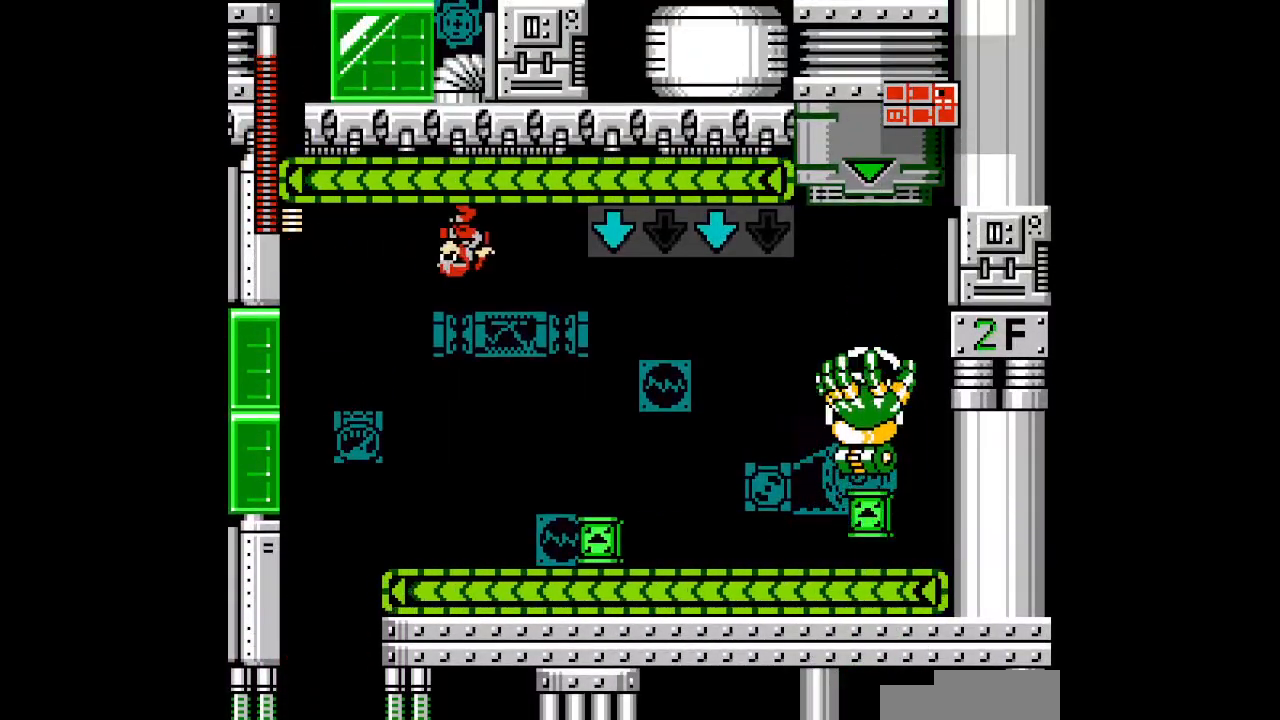
{"buttons": ["DPAD_LEFT"], "events": []}
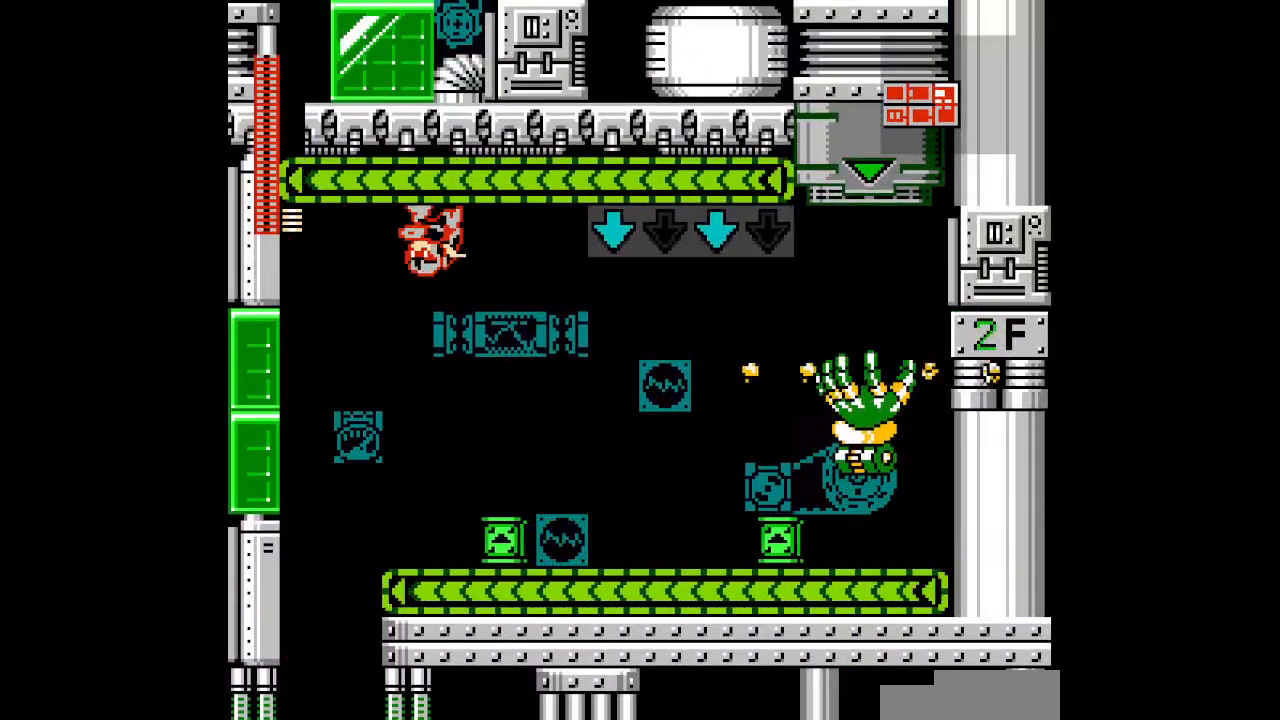
{"buttons": [], "events": [[383, "DPAD_LEFT", "up"]]}
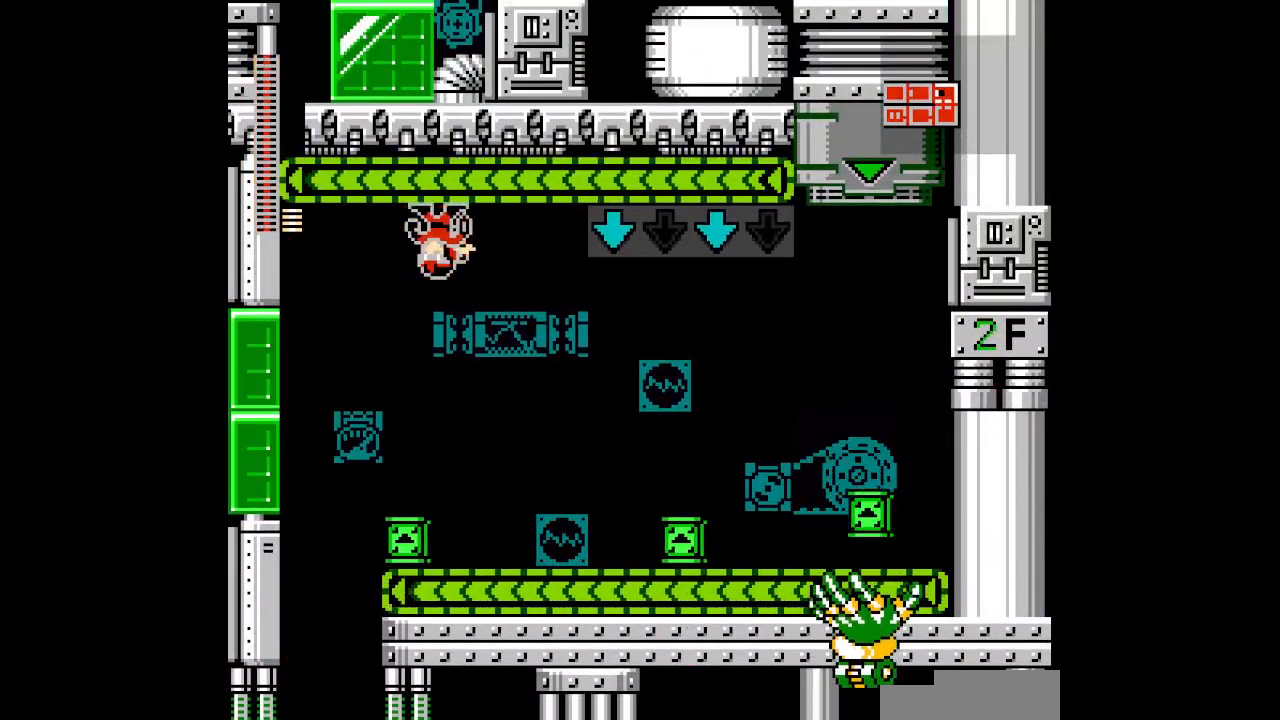
{"buttons": ["DPAD_LEFT"], "events": [[133, "DPAD_LEFT", "down"]]}
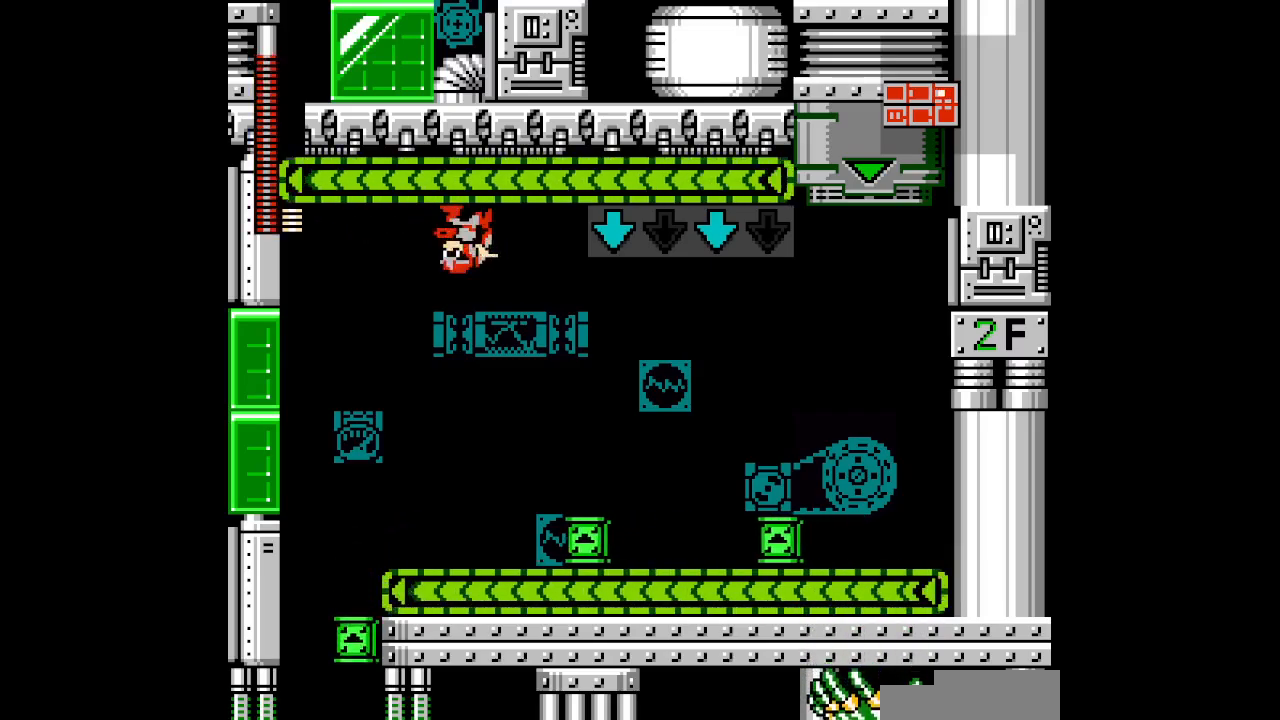
{"buttons": [], "events": [[417, "DPAD_LEFT", "up"]]}
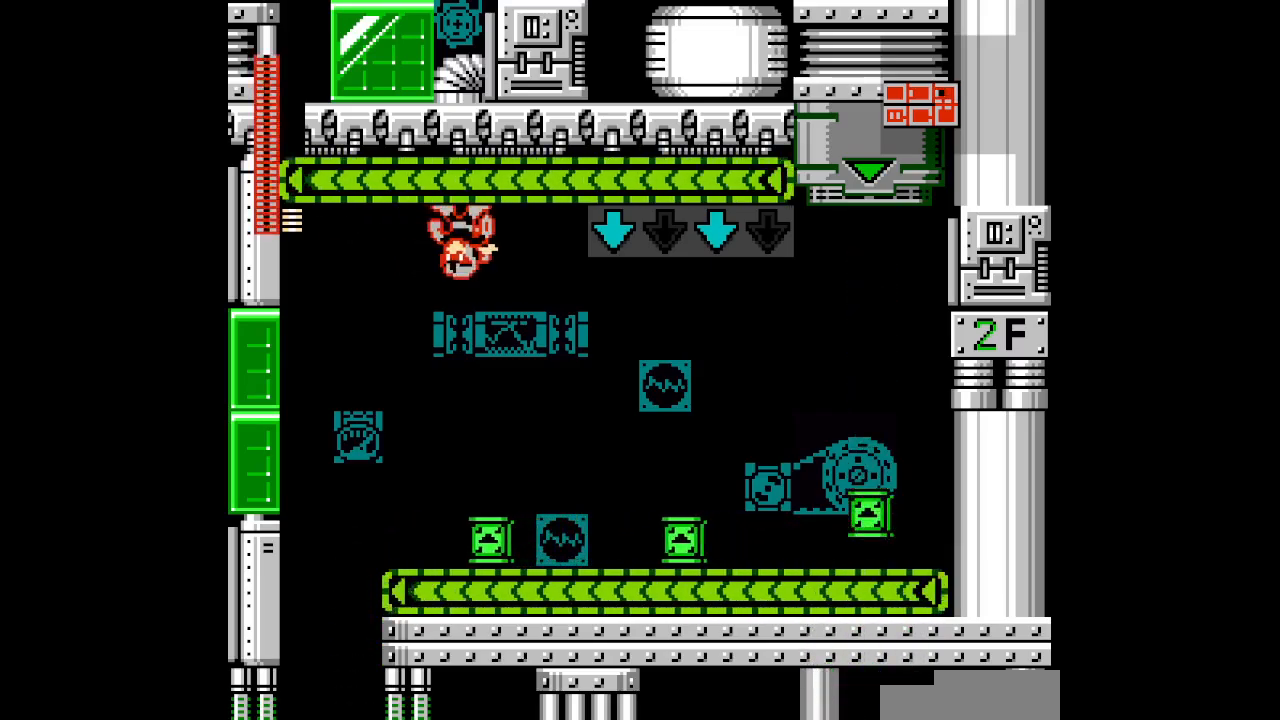
{"buttons": ["DPAD_LEFT"], "events": [[200, "DPAD_LEFT", "down"]]}
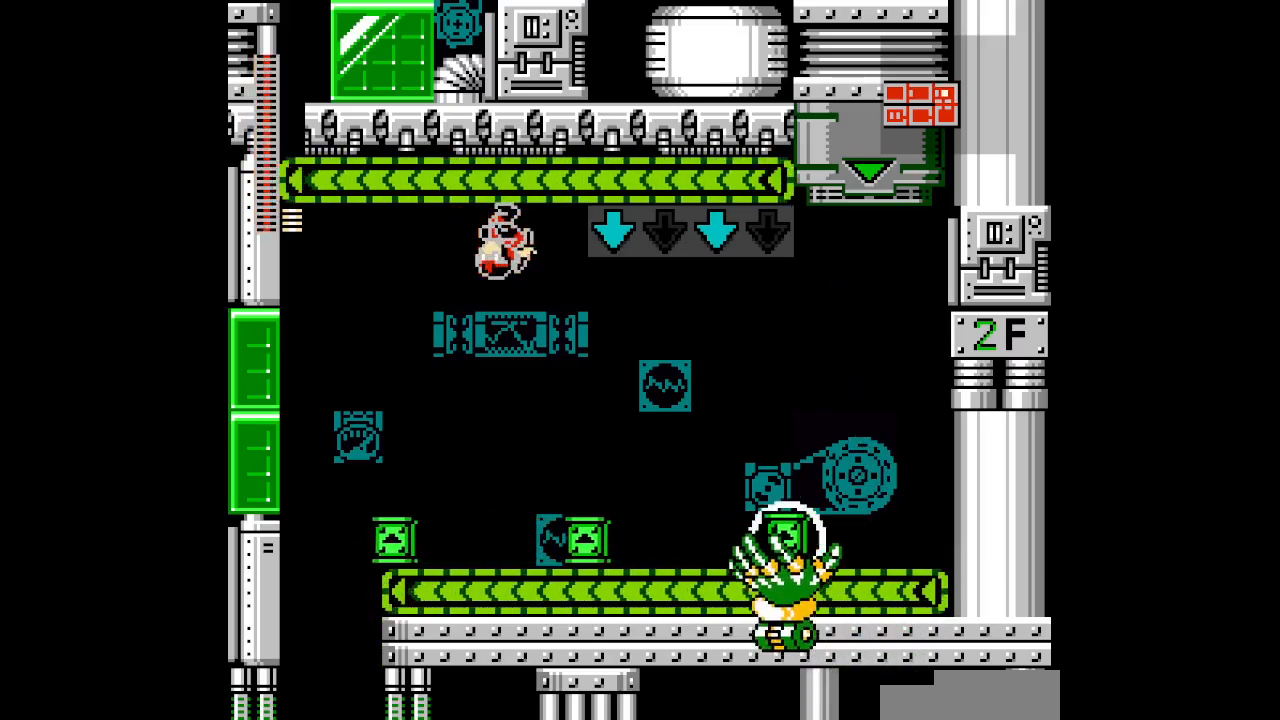
{"buttons": ["DPAD_LEFT"], "events": []}
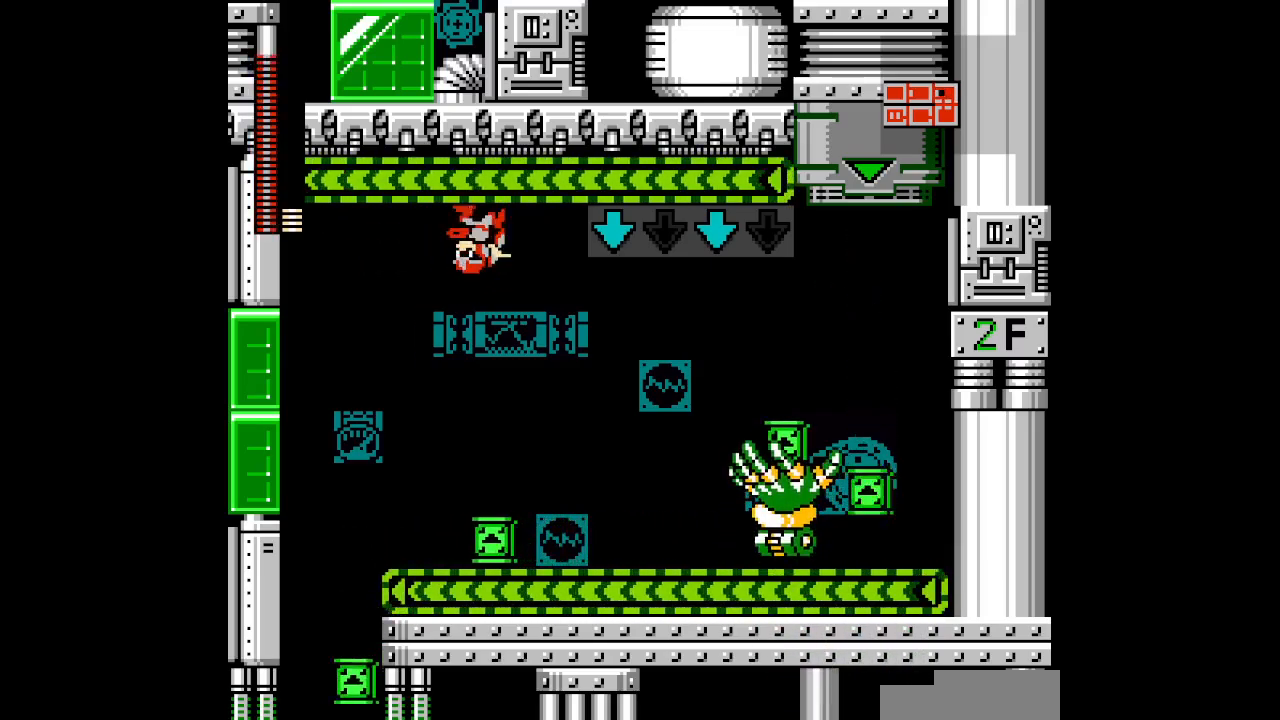
{"buttons": ["DPAD_LEFT"], "events": []}
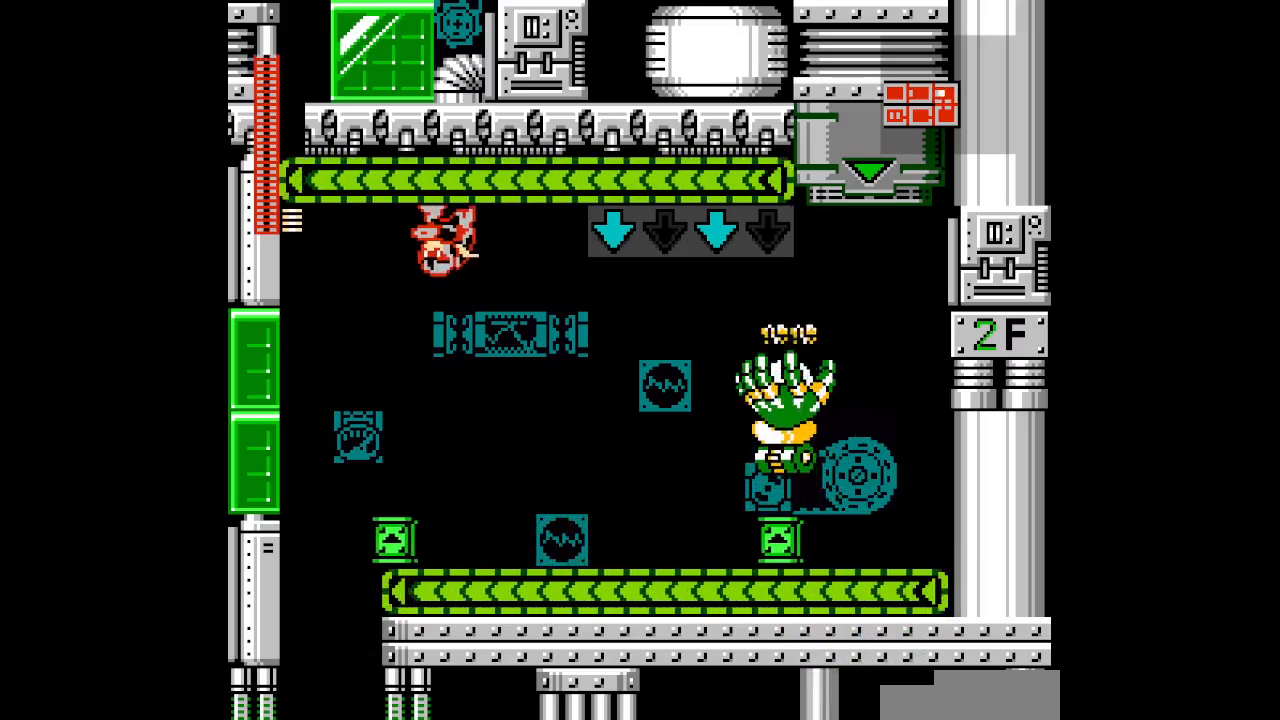
{"buttons": ["DPAD_LEFT"], "events": [[67, "DPAD_LEFT", "up"], [283, "DPAD_LEFT", "down"]]}
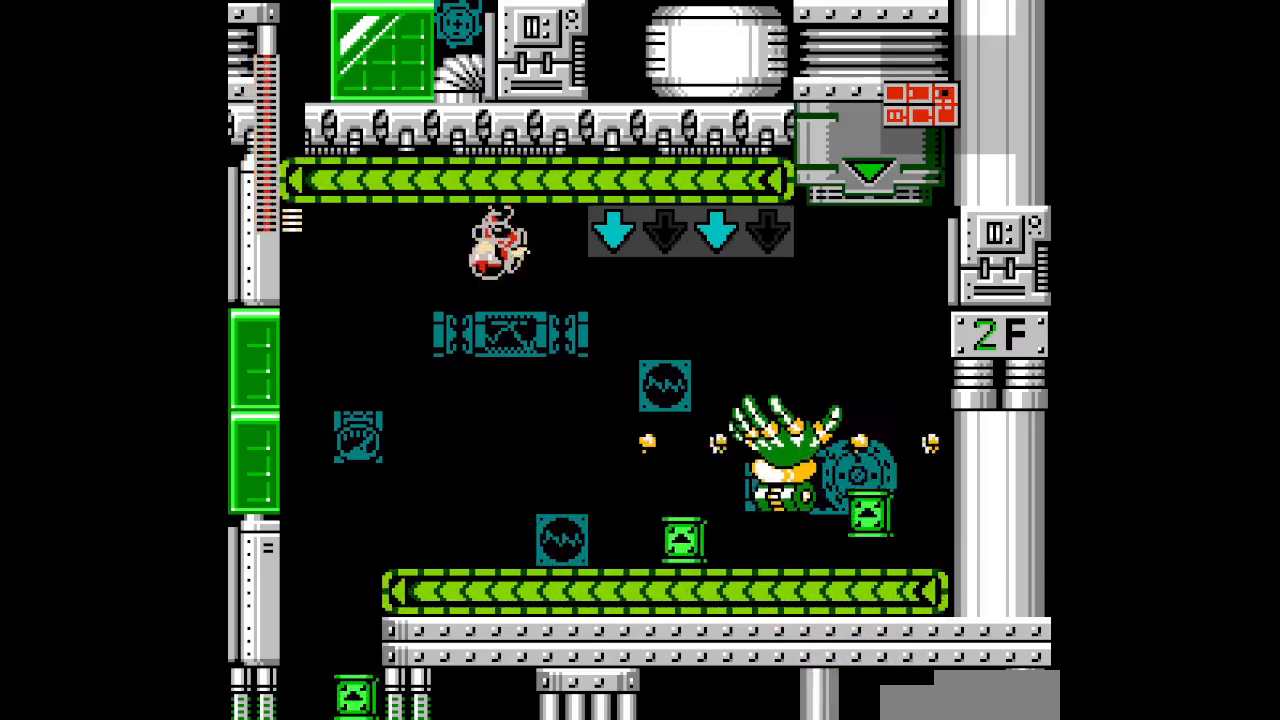
{"buttons": ["DPAD_LEFT"], "events": []}
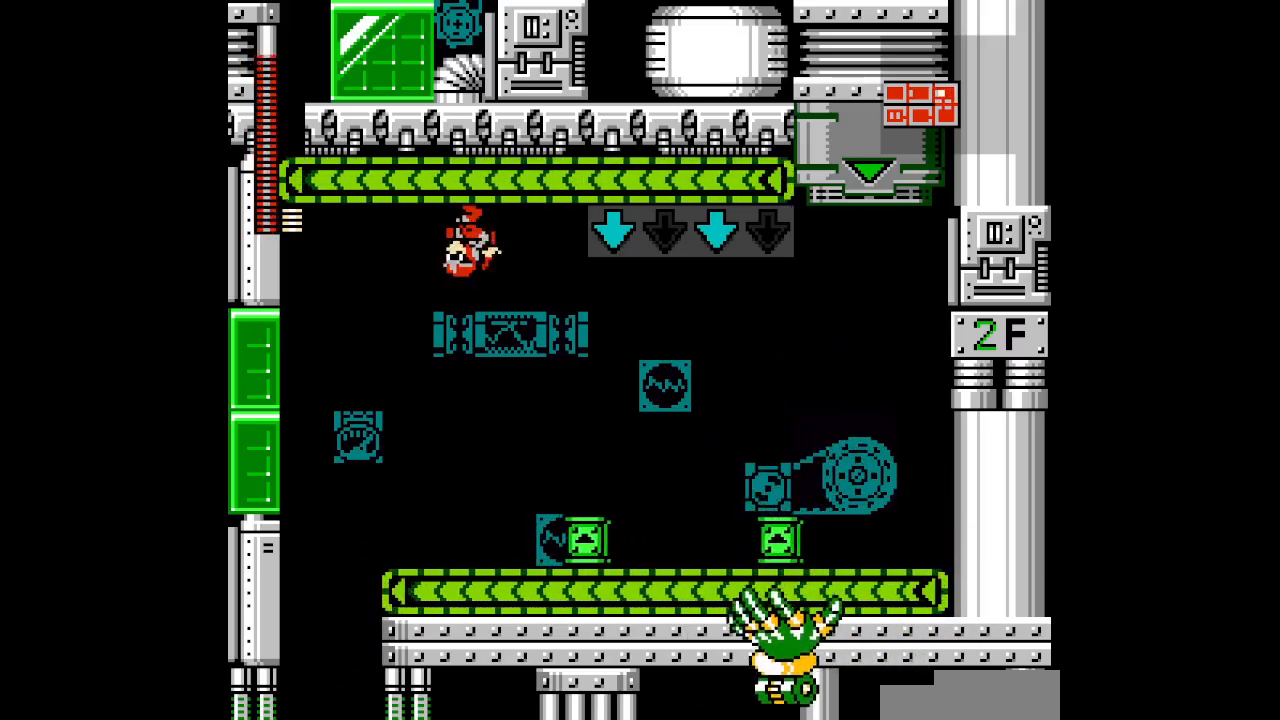
{"buttons": [], "events": [[283, "DPAD_LEFT", "up"]]}
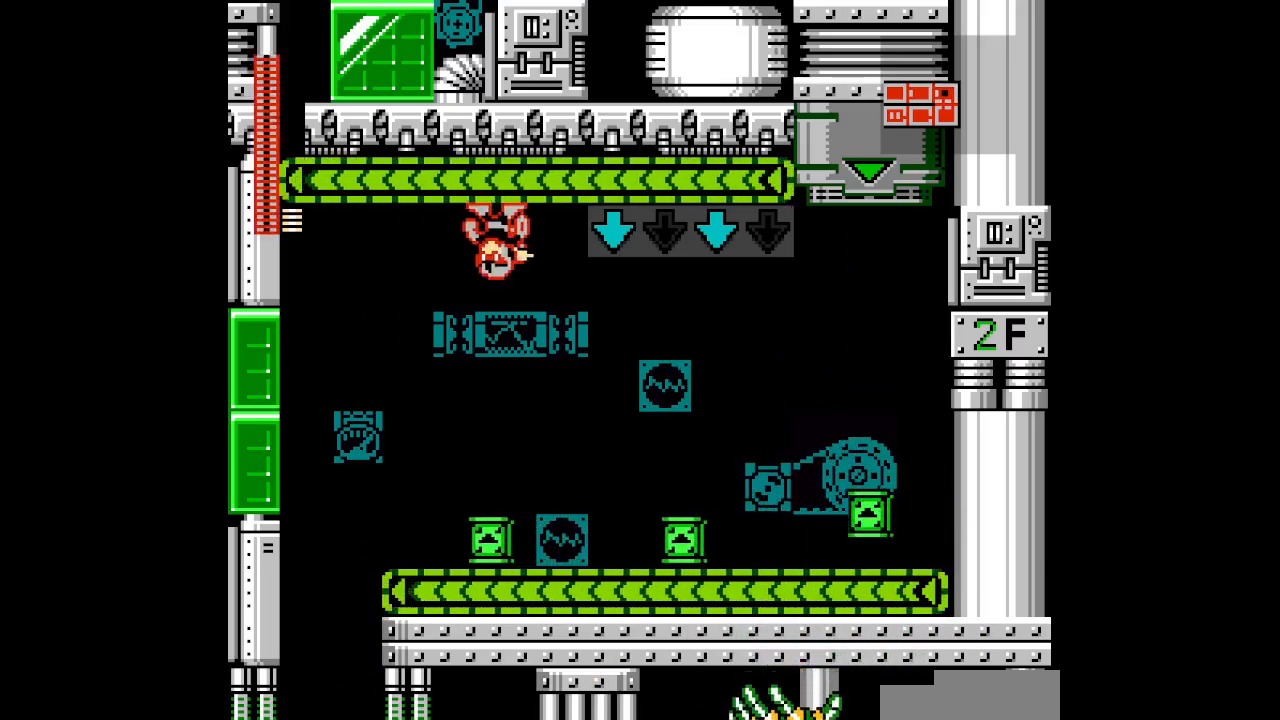
{"buttons": ["DPAD_LEFT"], "events": [[50, "DPAD_LEFT", "down"]]}
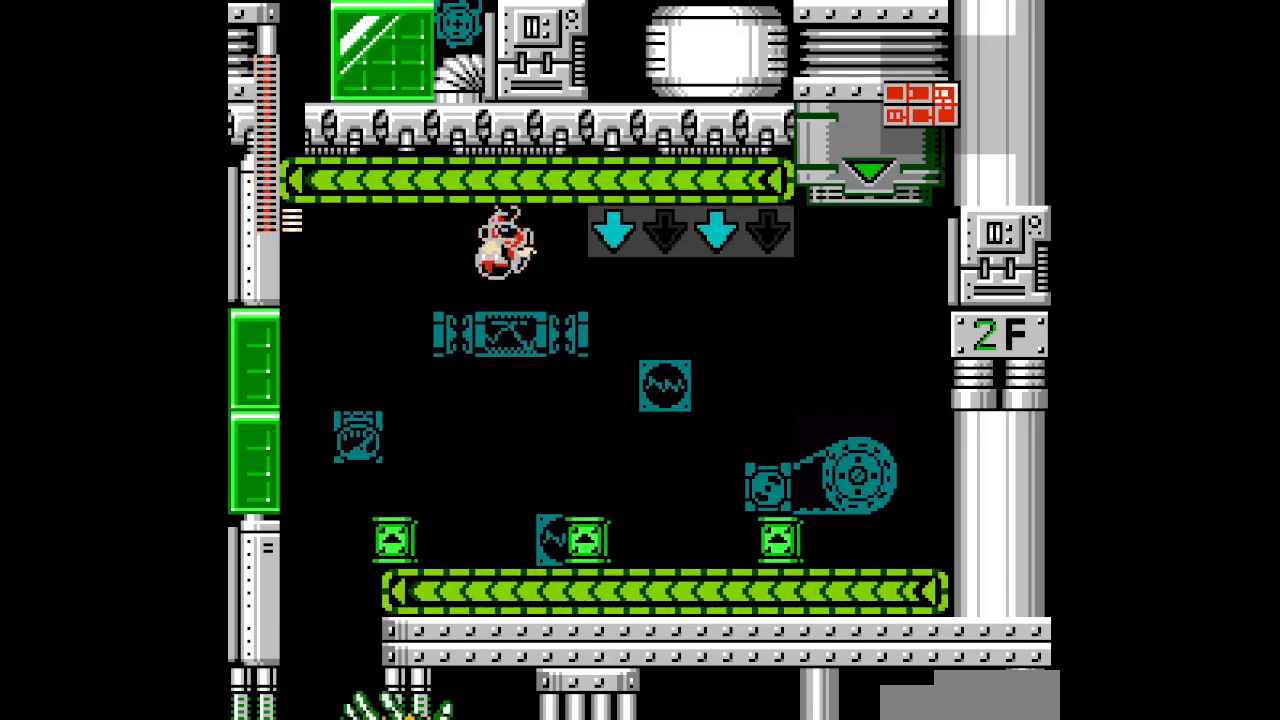
{"buttons": ["DPAD_LEFT"], "events": [[133, "DPAD_LEFT", "up"], [267, "DPAD_LEFT", "down"]]}
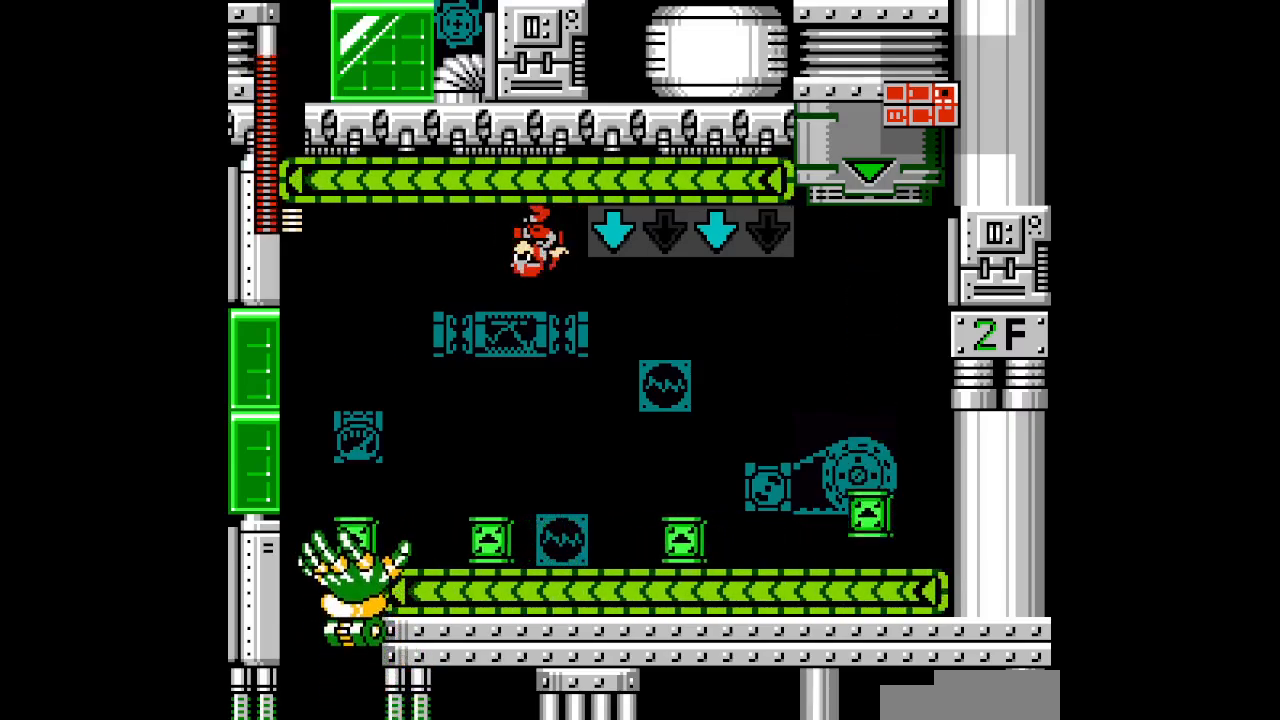
{"buttons": [], "events": [[167, "DPAD_LEFT", "up"], [267, "DPAD_RIGHT", "down"], [500, "DPAD_RIGHT", "up"]]}
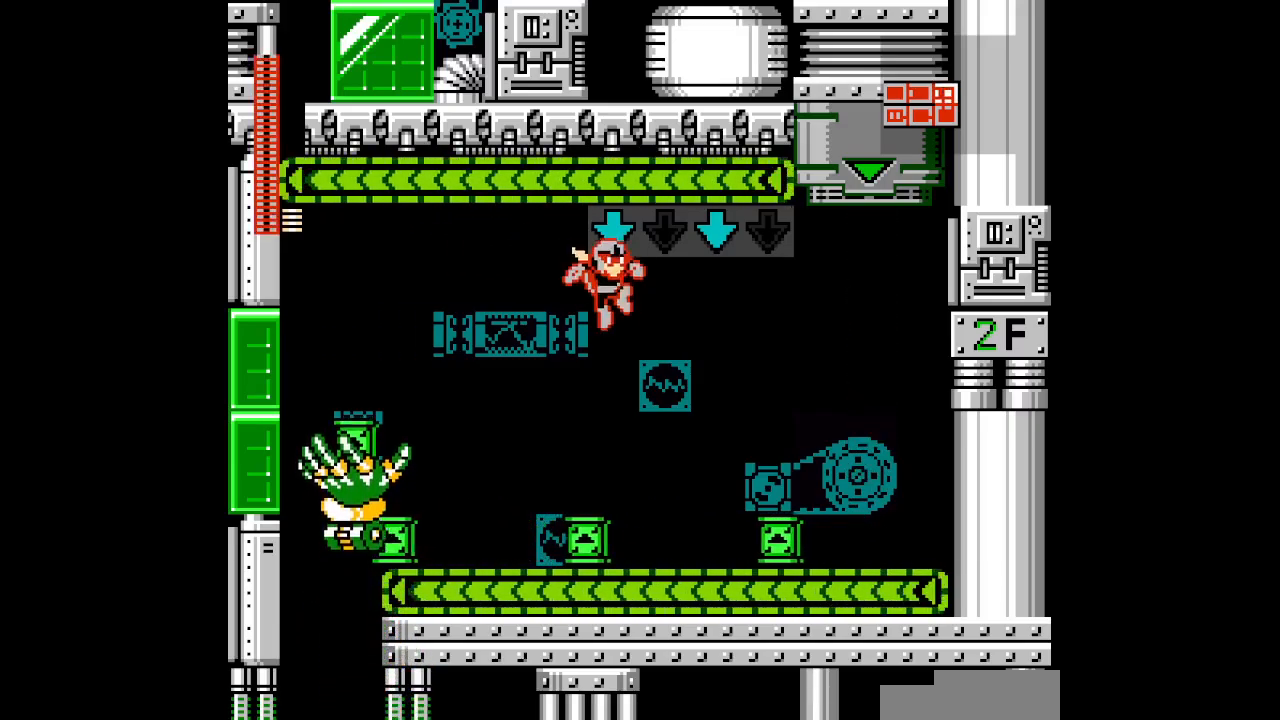
{"buttons": [], "events": [[150, "DPAD_RIGHT", "down"], [317, "DPAD_RIGHT", "up"]]}
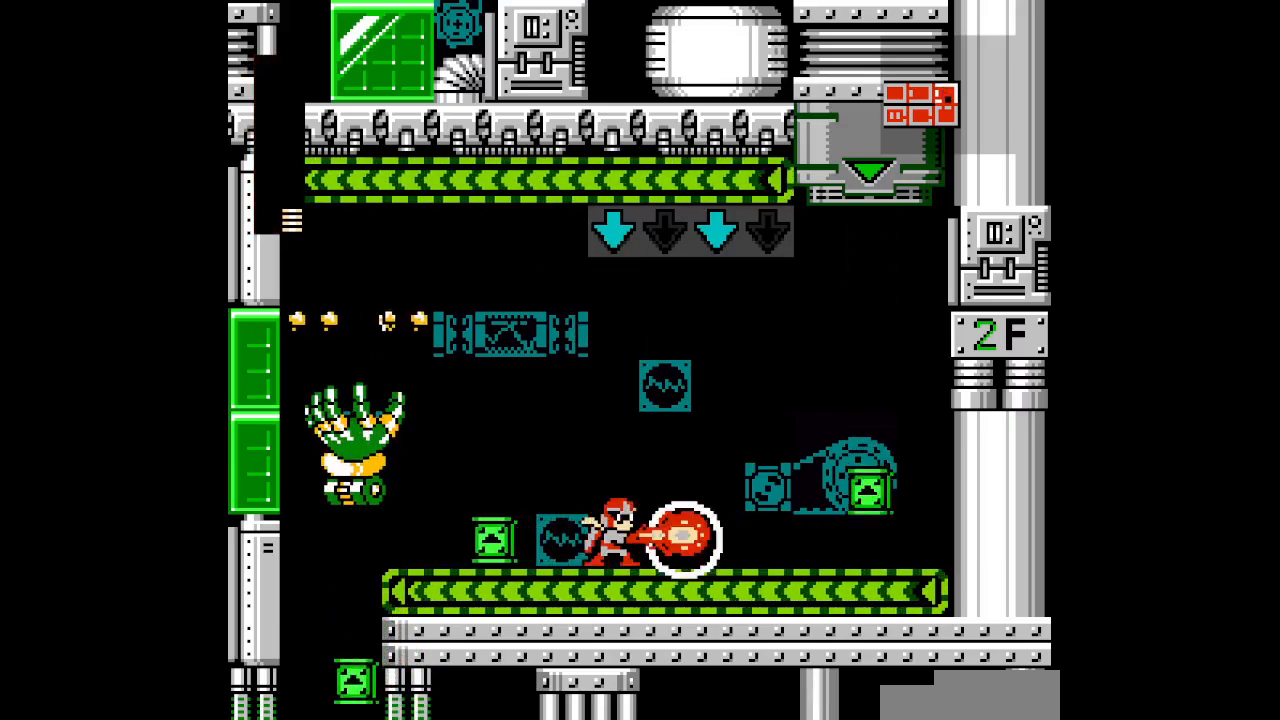
{"buttons": ["DPAD_RIGHT"], "events": [[217, "DPAD_RIGHT", "down"]]}
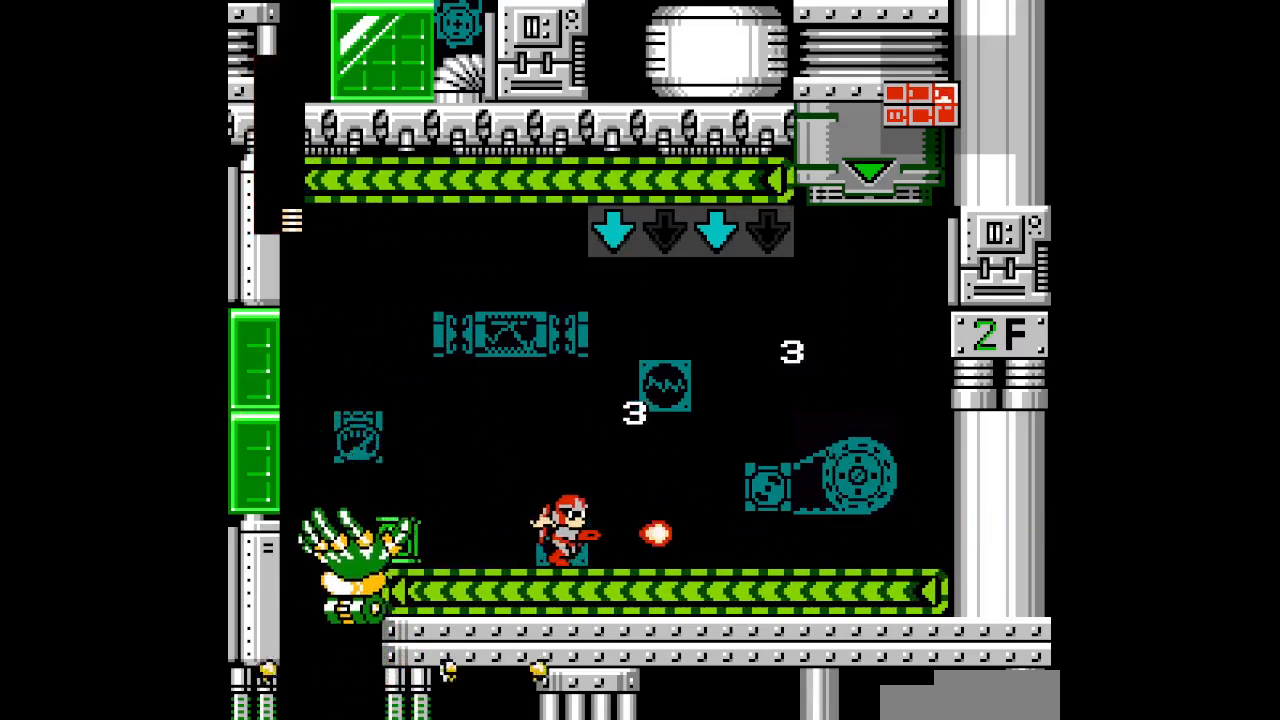
{"buttons": ["DPAD_RIGHT"], "events": []}
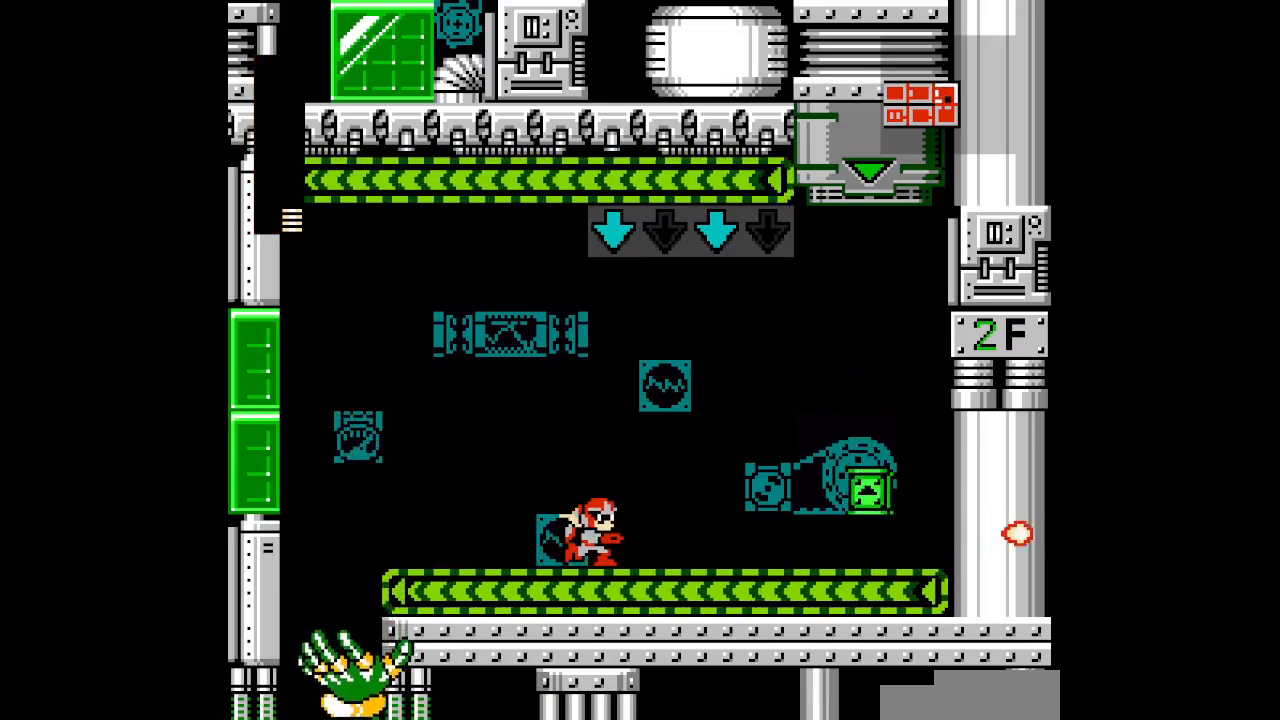
{"buttons": [], "events": [[417, "DPAD_RIGHT", "up"]]}
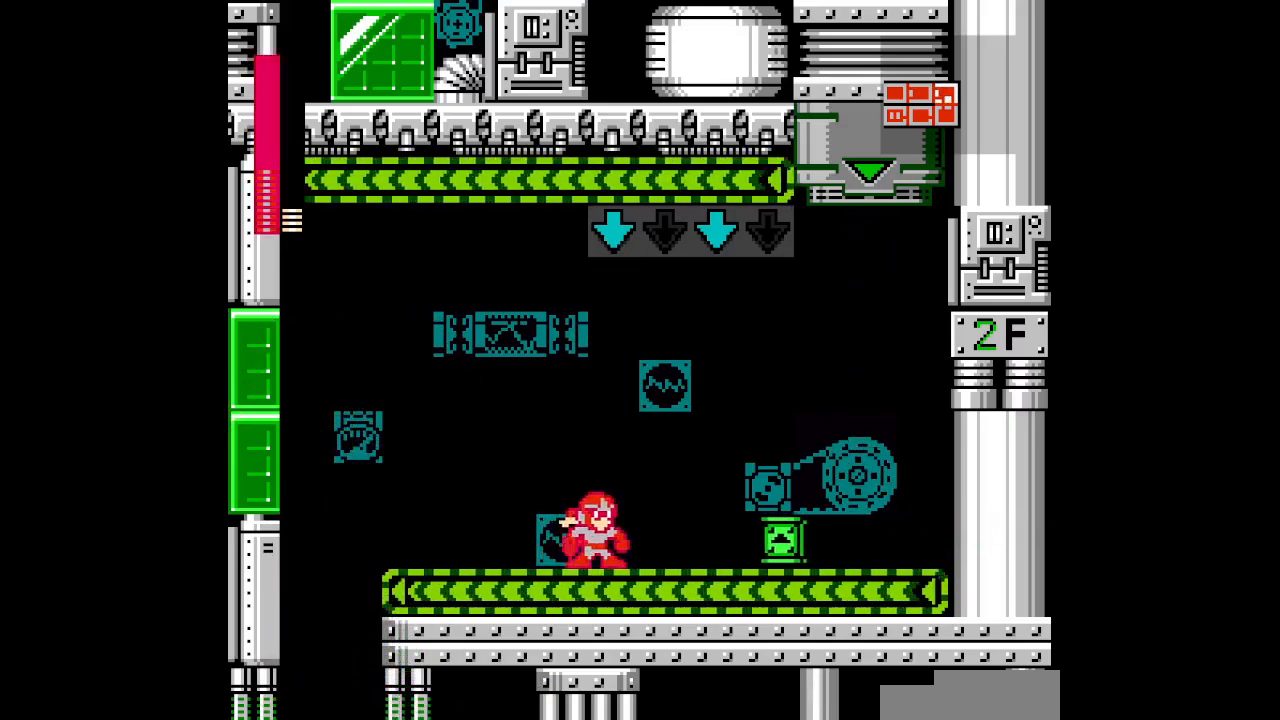
{"buttons": ["DPAD_RIGHT"], "events": [[267, "DPAD_RIGHT", "down"]]}
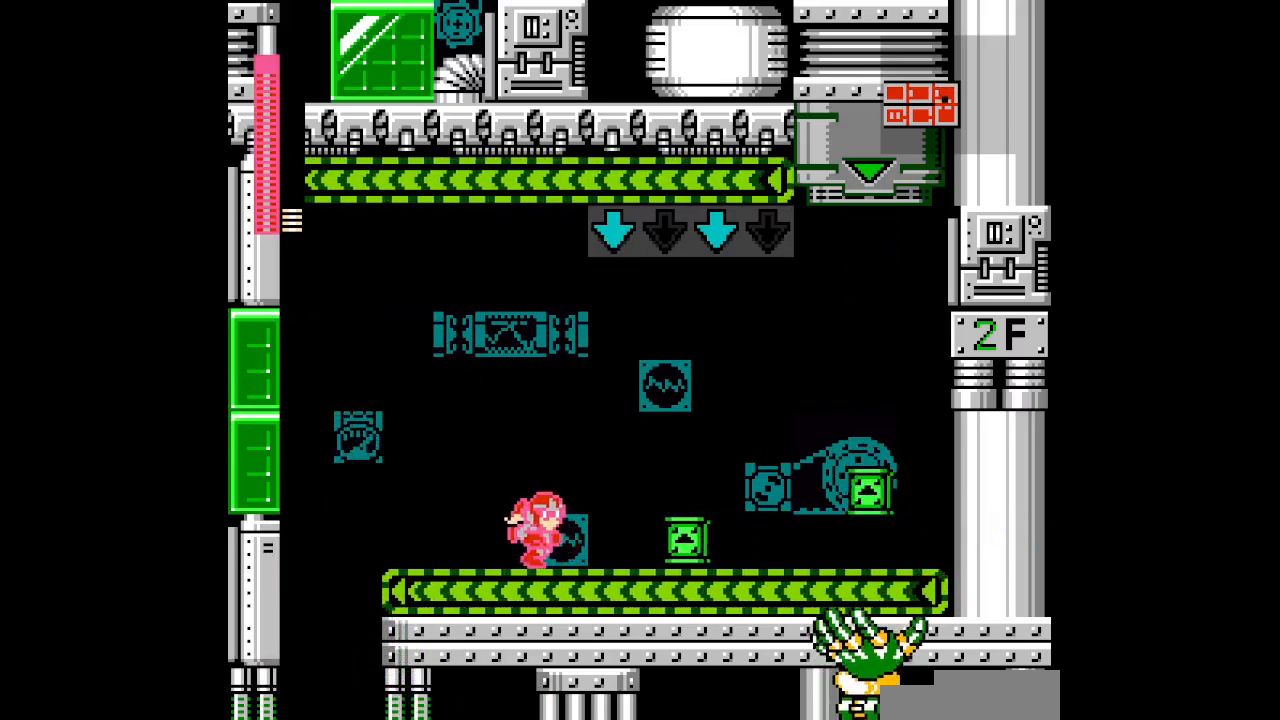
{"buttons": ["DPAD_RIGHT"], "events": [[200, "DPAD_RIGHT", "up"], [300, "DPAD_RIGHT", "down"]]}
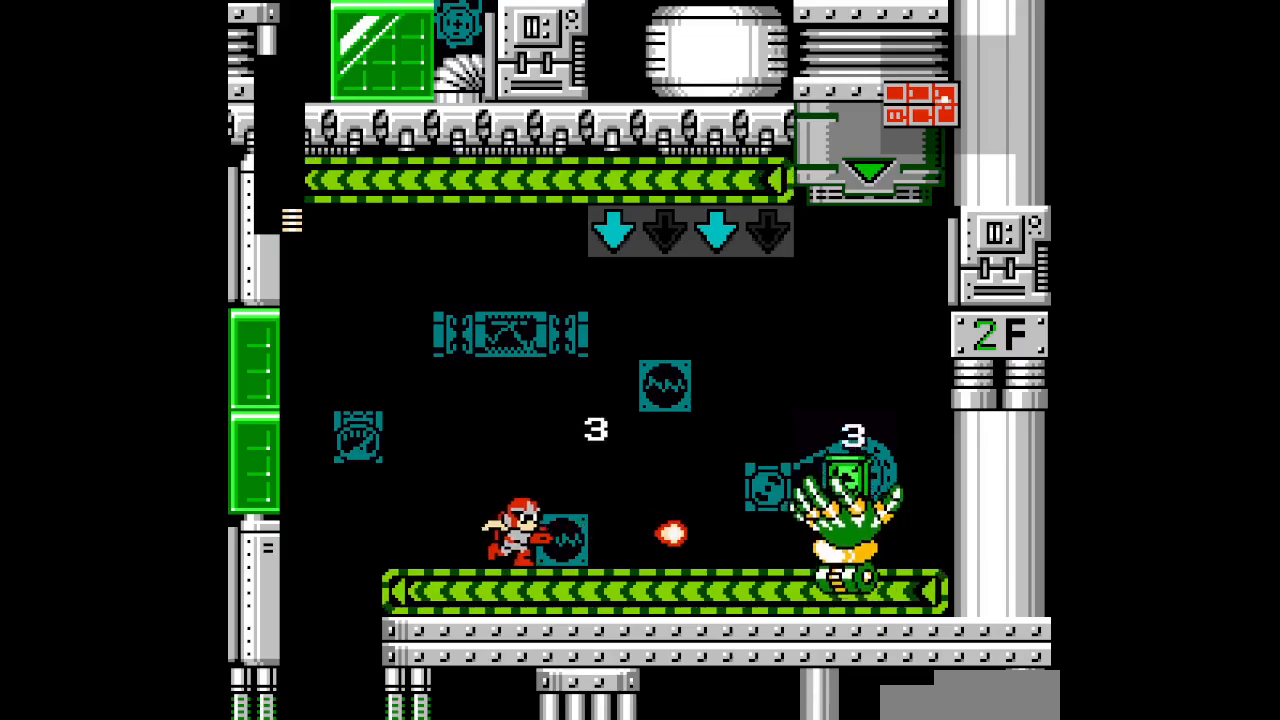
{"buttons": ["DPAD_RIGHT"], "events": []}
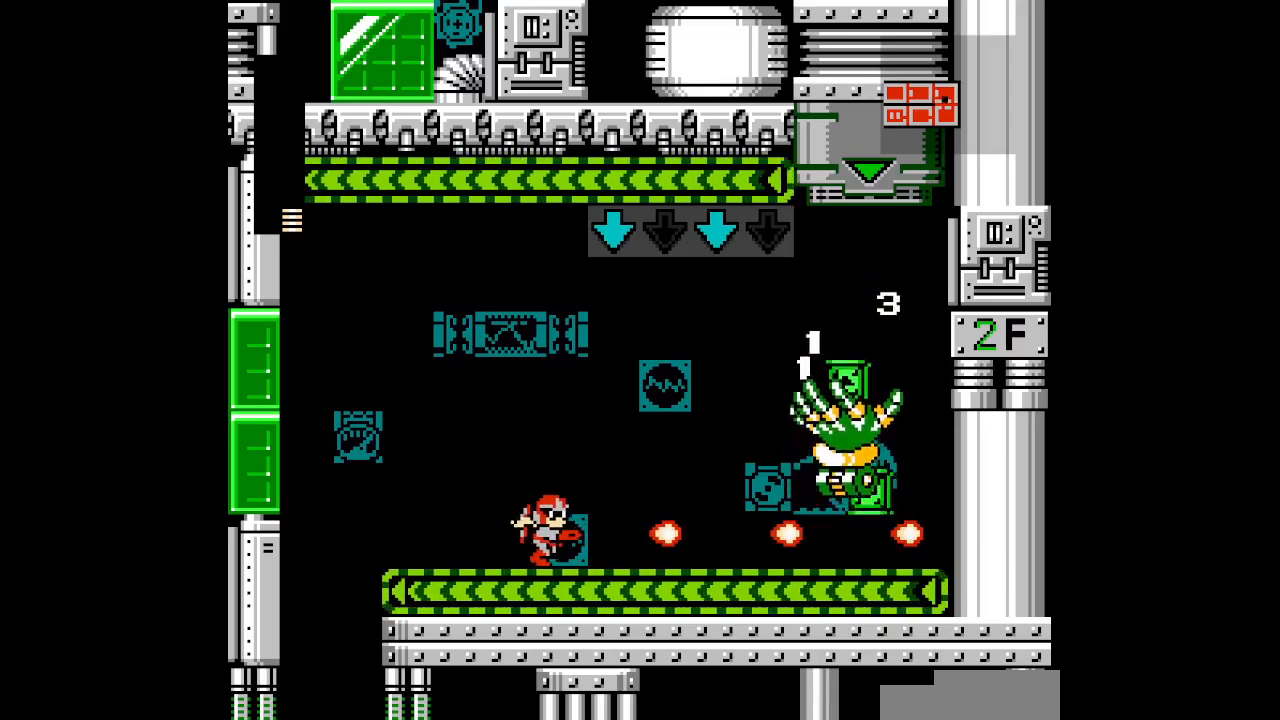
{"buttons": ["DPAD_RIGHT"], "events": []}
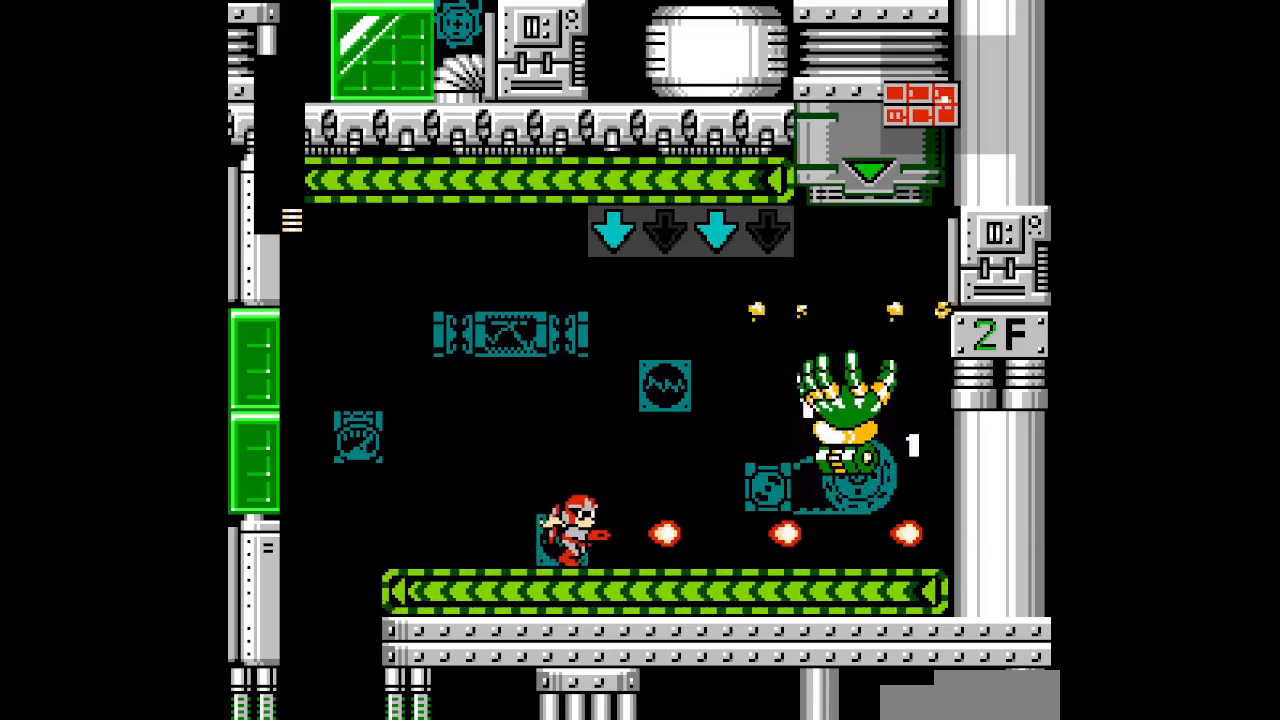
{"buttons": ["DPAD_RIGHT"], "events": []}
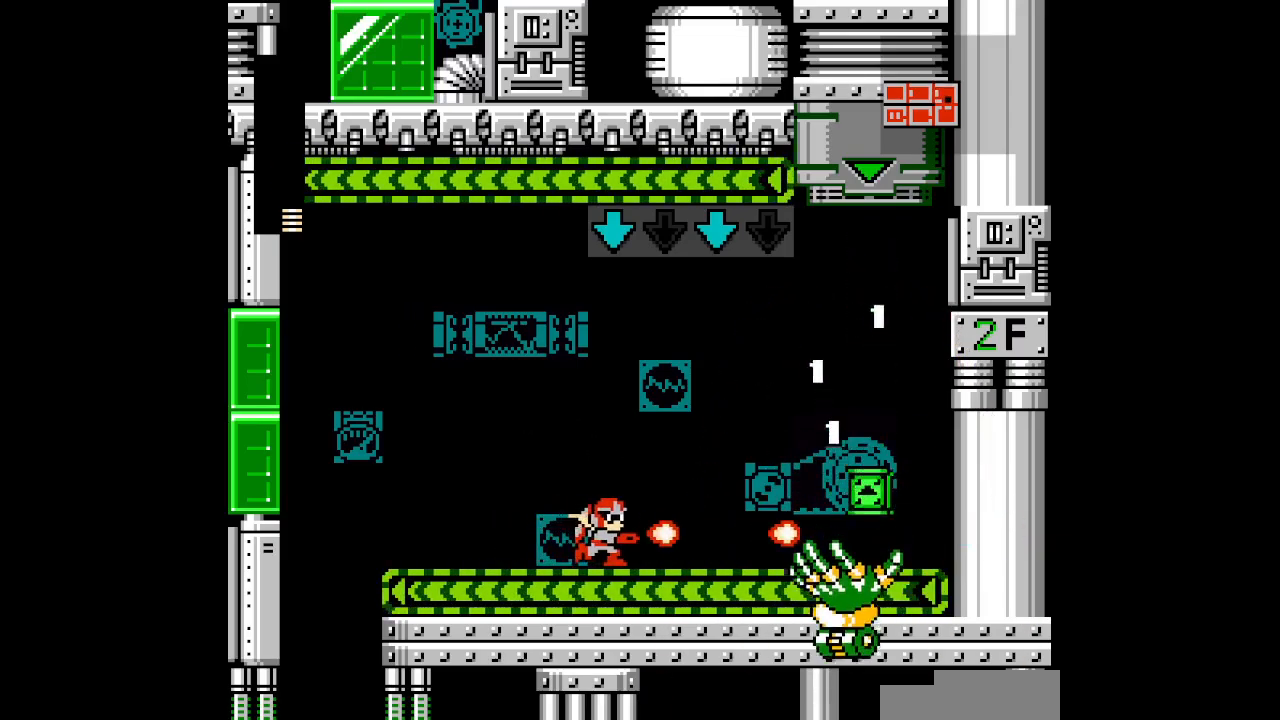
{"buttons": [], "events": [[400, "DPAD_RIGHT", "up"]]}
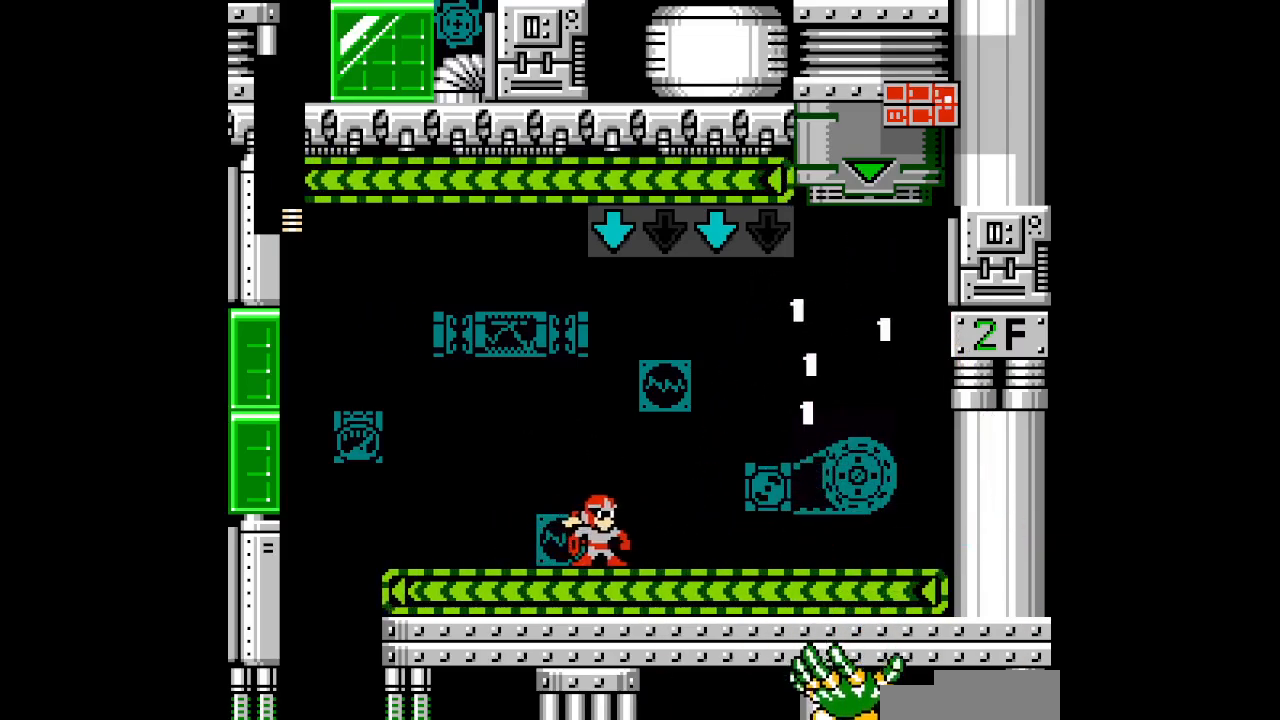
{"buttons": ["DPAD_RIGHT"], "events": [[83, "DPAD_RIGHT", "down"]]}
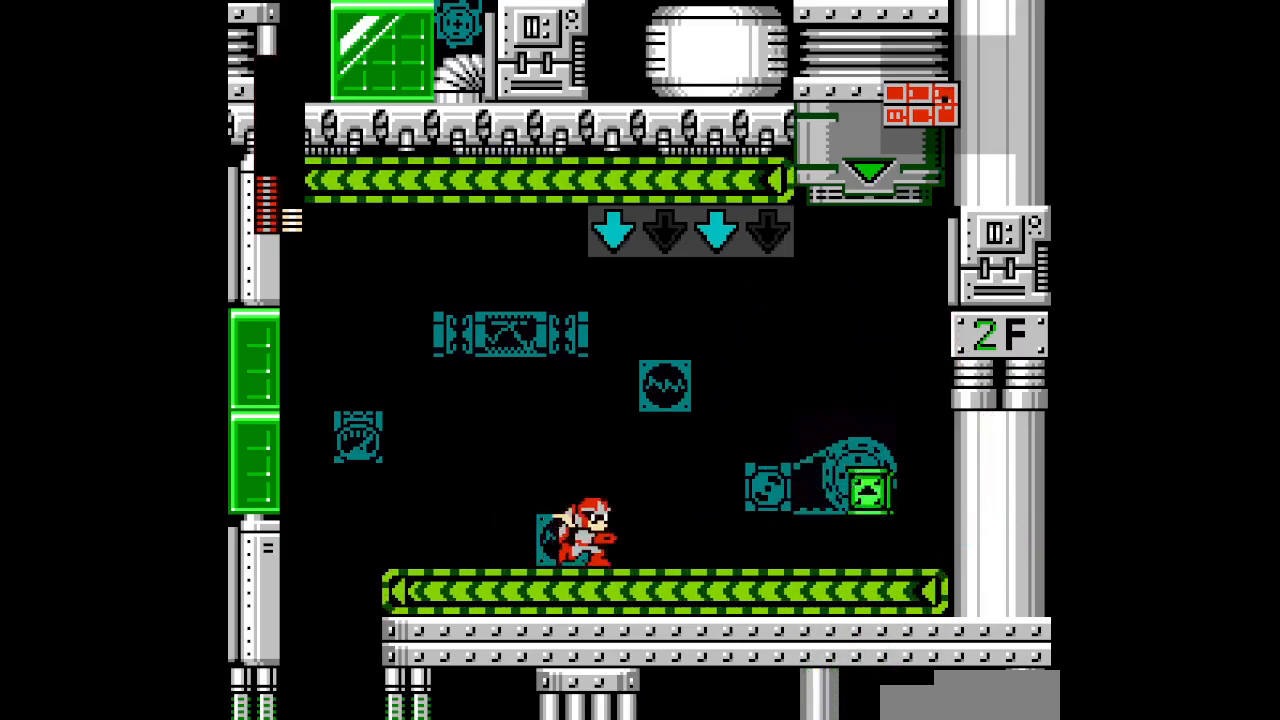
{"buttons": ["DPAD_RIGHT"], "events": [[50, "DPAD_RIGHT", "up"], [183, "DPAD_RIGHT", "down"]]}
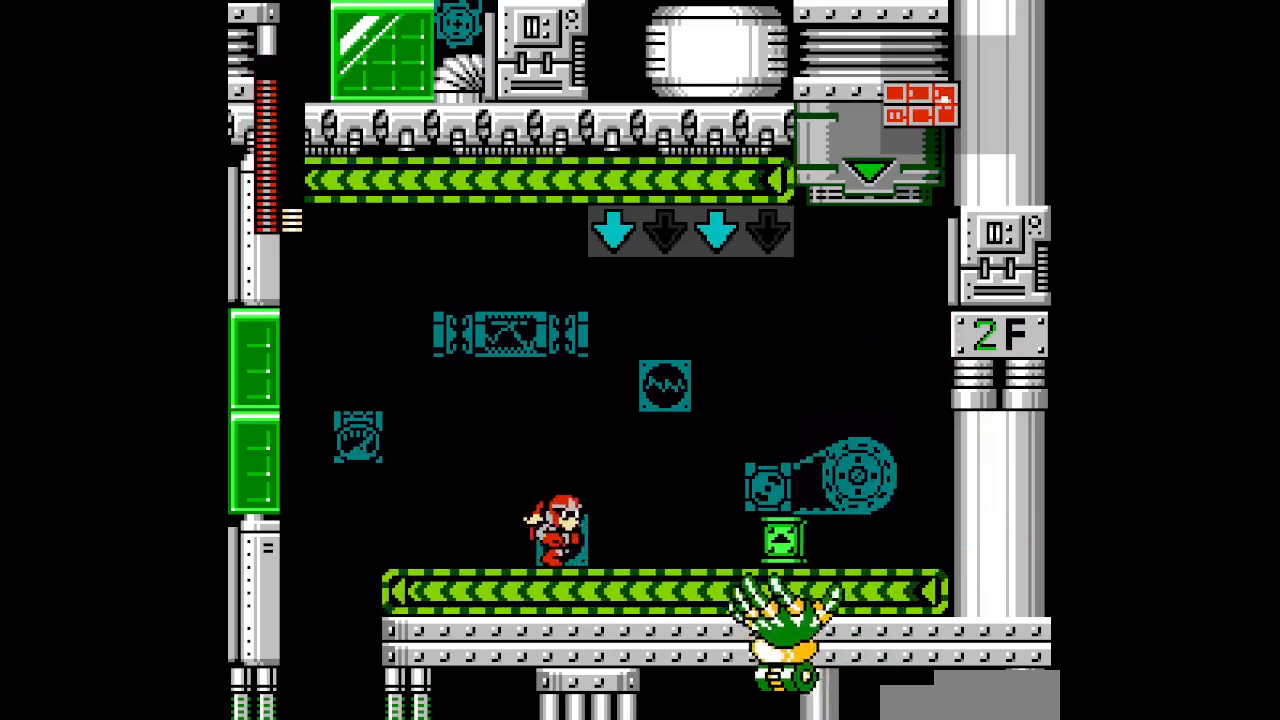
{"buttons": ["DPAD_RIGHT"], "events": [[333, "DPAD_RIGHT", "up"], [400, "DPAD_RIGHT", "down"]]}